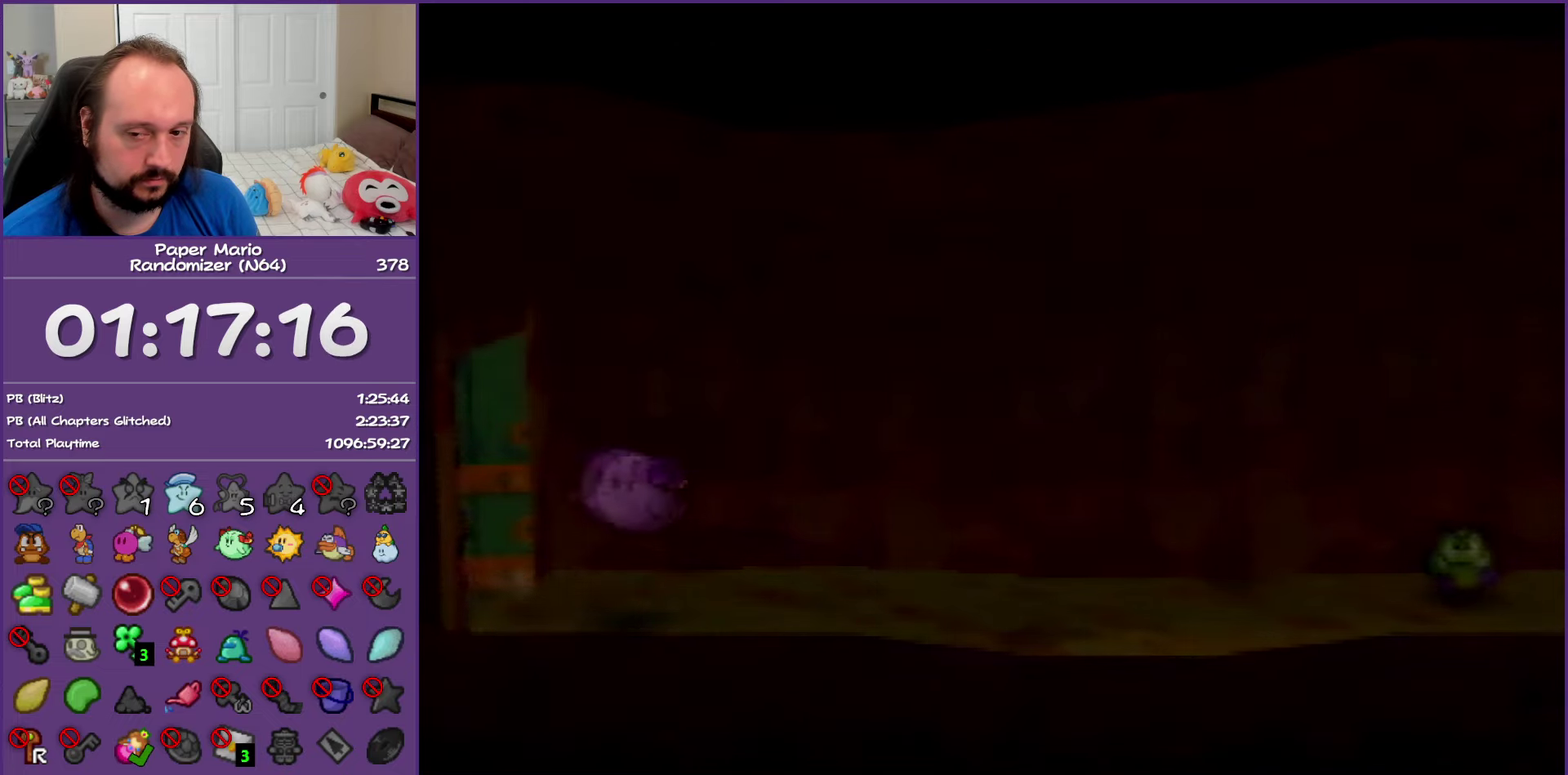
Gameplay with a controller (Nintendo layout); each line is a JSON object with the inputs held at the frame after it. "events" lists button and stick changes between this image and that frame as [ms after this image, input, new state], when the widget could be followed in between. This overlay highlights the sticks when they move; stick clicks (L3) are not distinguishable. Not read: L3 R3.
{"buttons": ["A"], "left_stick": "left", "events": [[33, "A", "up"], [100, "A", "down"], [233, "A", "up"], [300, "A", "down"], [450, "A", "up"], [500, "A", "down"]]}
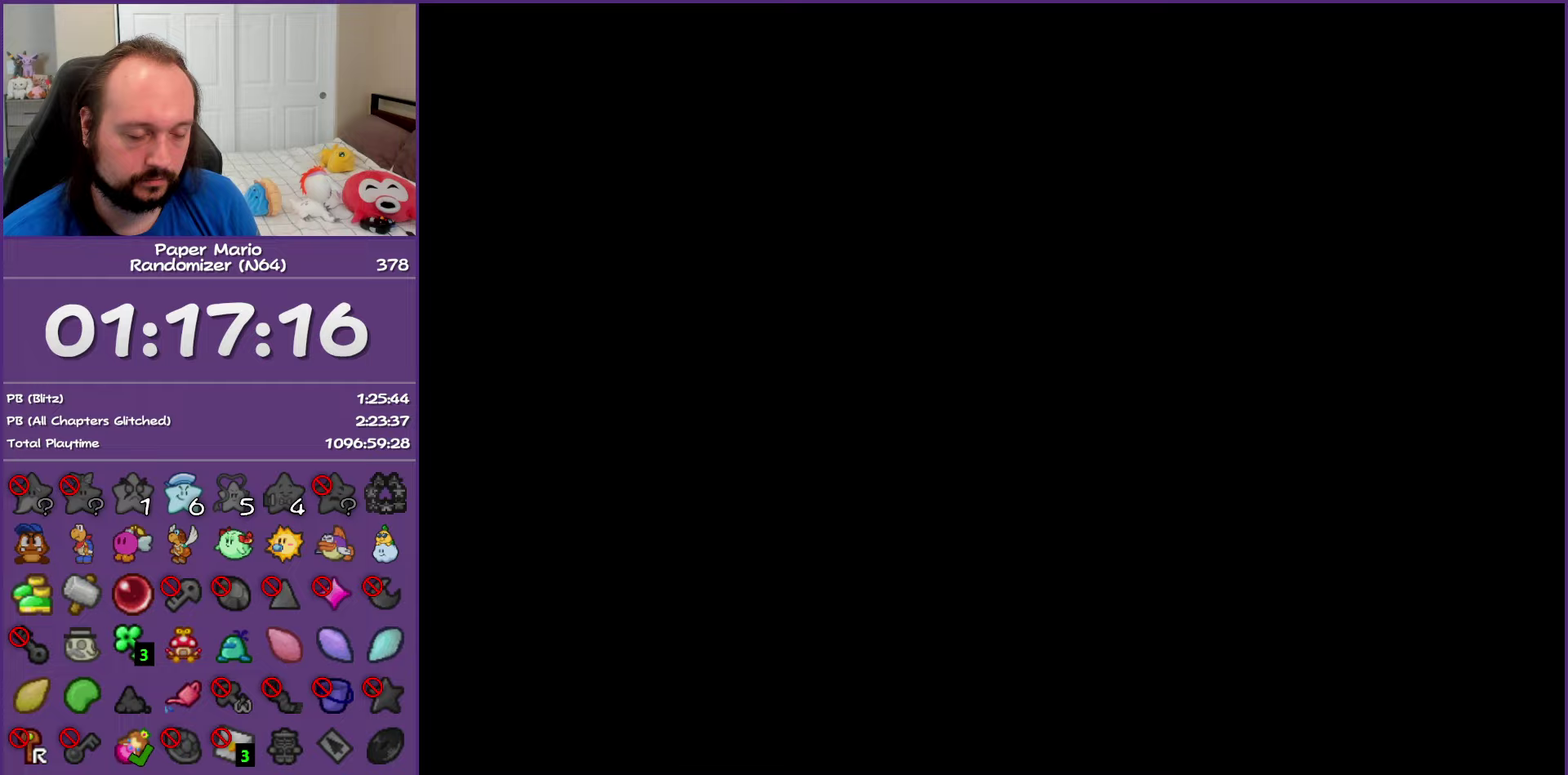
{"buttons": [], "left_stick": "left", "events": [[367, "A", "up"]]}
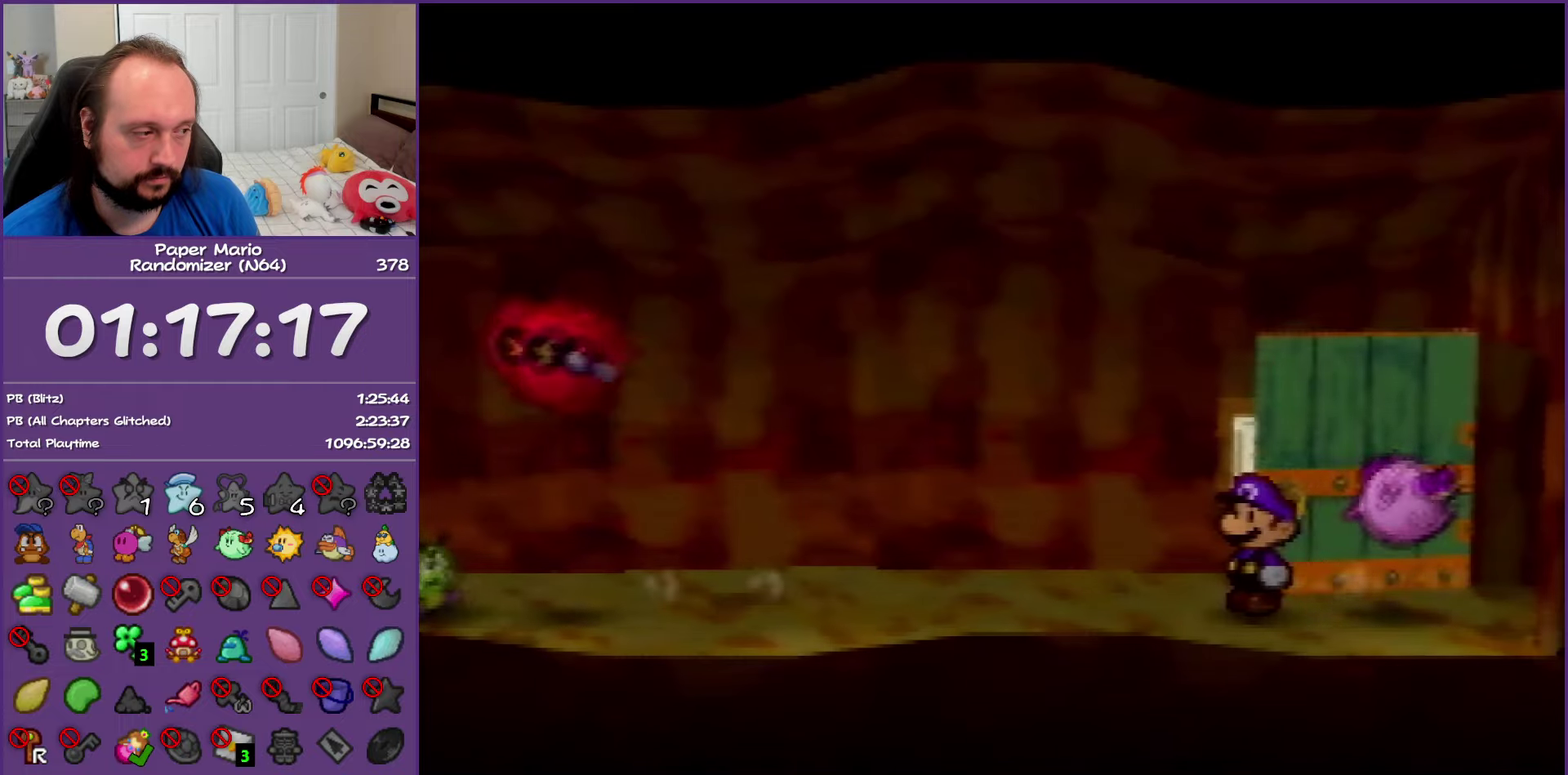
{"buttons": [], "left_stick": "left", "events": []}
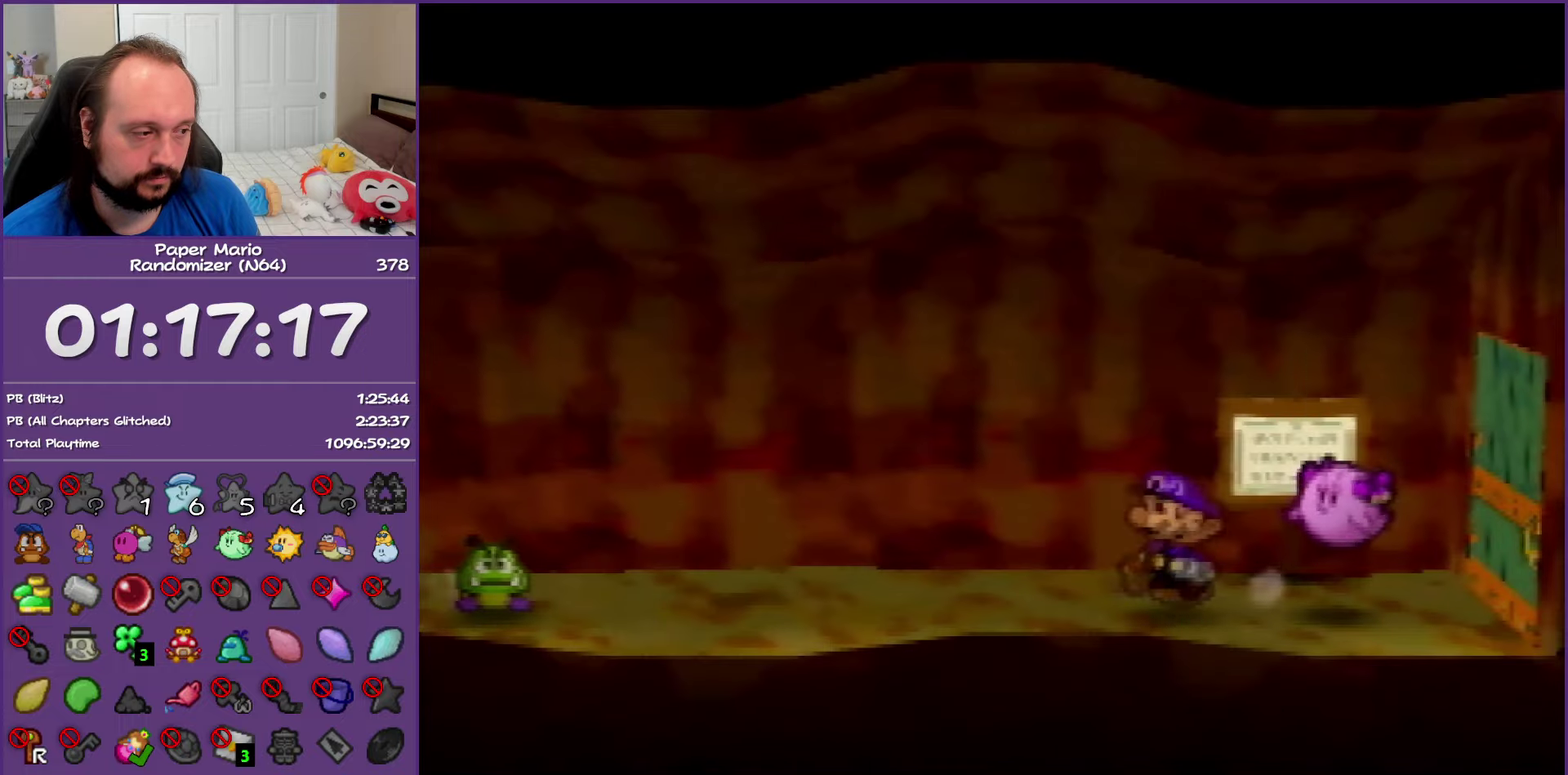
{"buttons": ["A"], "left_stick": "left", "events": [[33, "Z", "down"], [267, "A", "down"], [333, "Z", "up"]]}
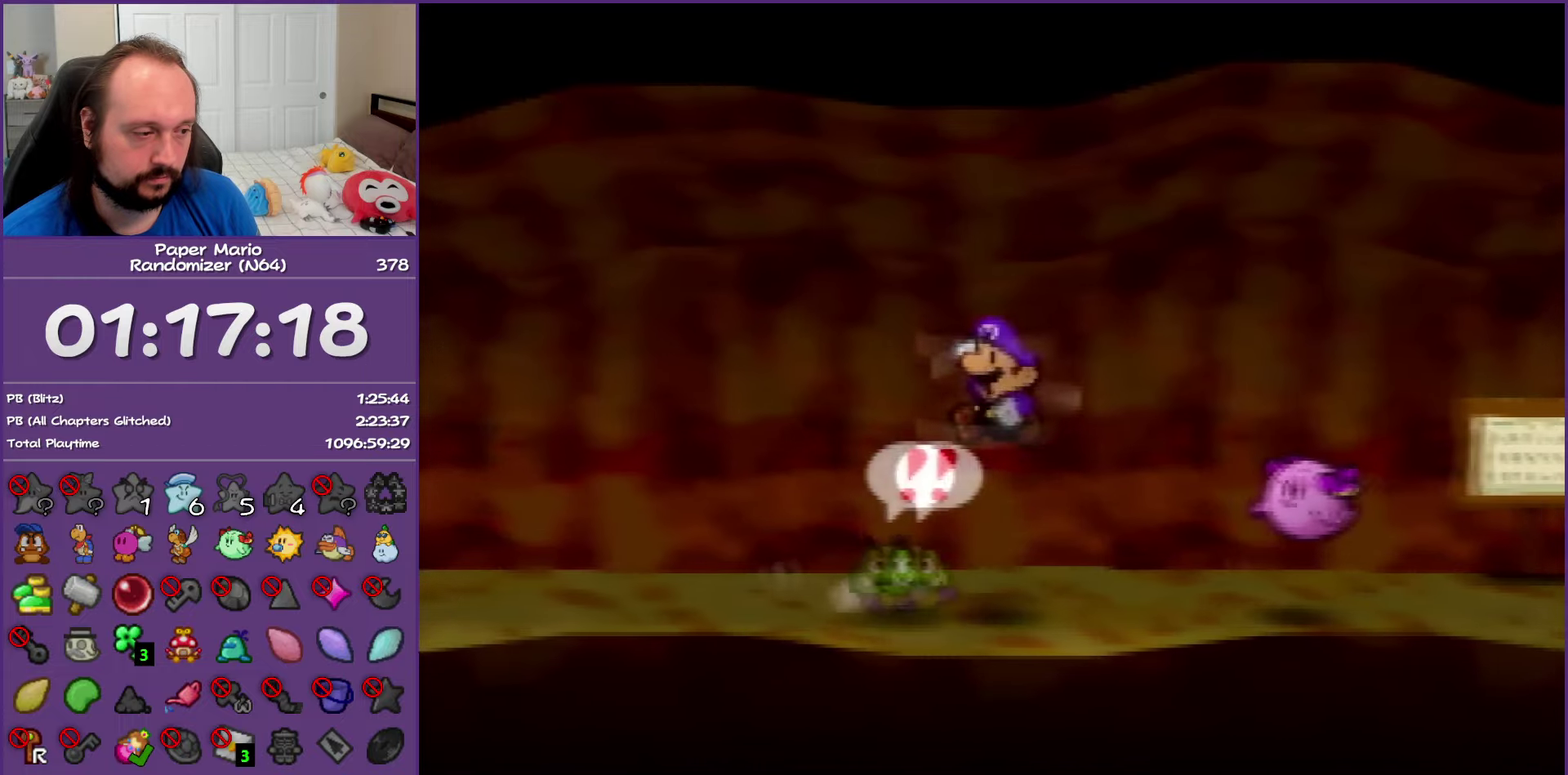
{"buttons": ["Z"], "left_stick": "left", "events": [[117, "A", "up"], [283, "Z", "down"]]}
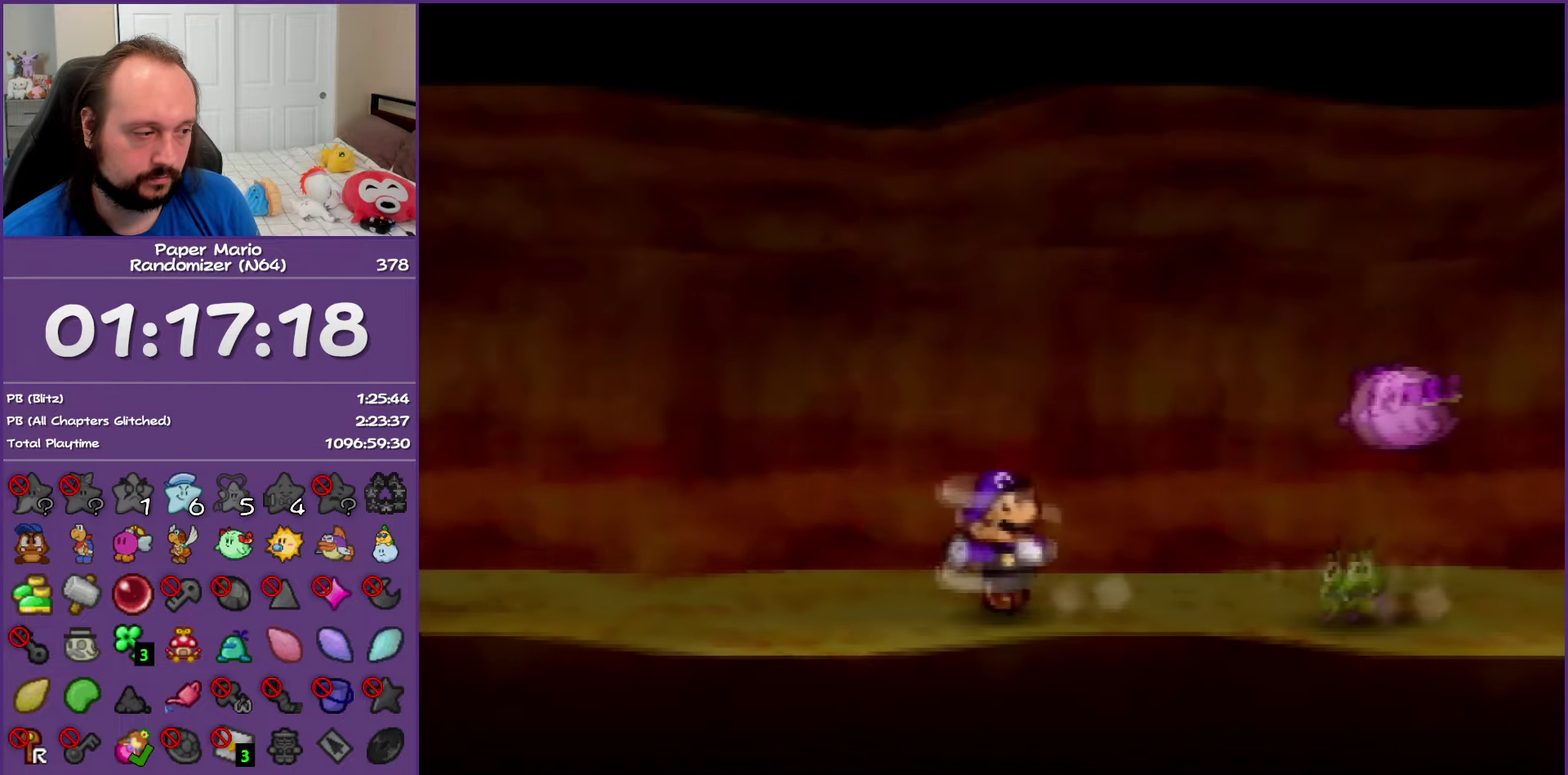
{"buttons": ["B"], "left_stick": "left", "events": [[467, "Z", "up"], [483, "B", "down"]]}
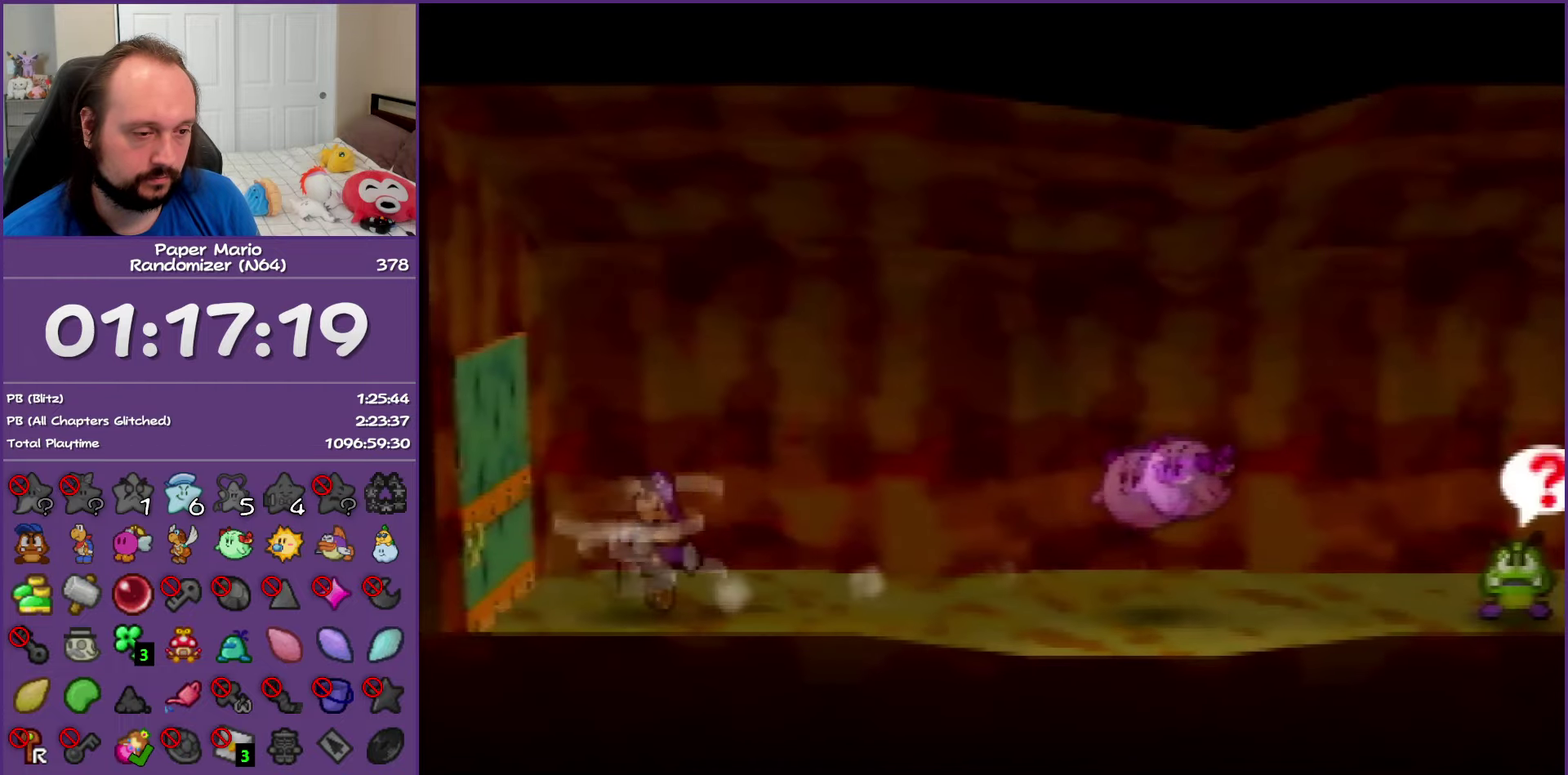
{"buttons": ["A"], "left_stick": "left", "events": [[150, "B", "up"], [417, "A", "down"]]}
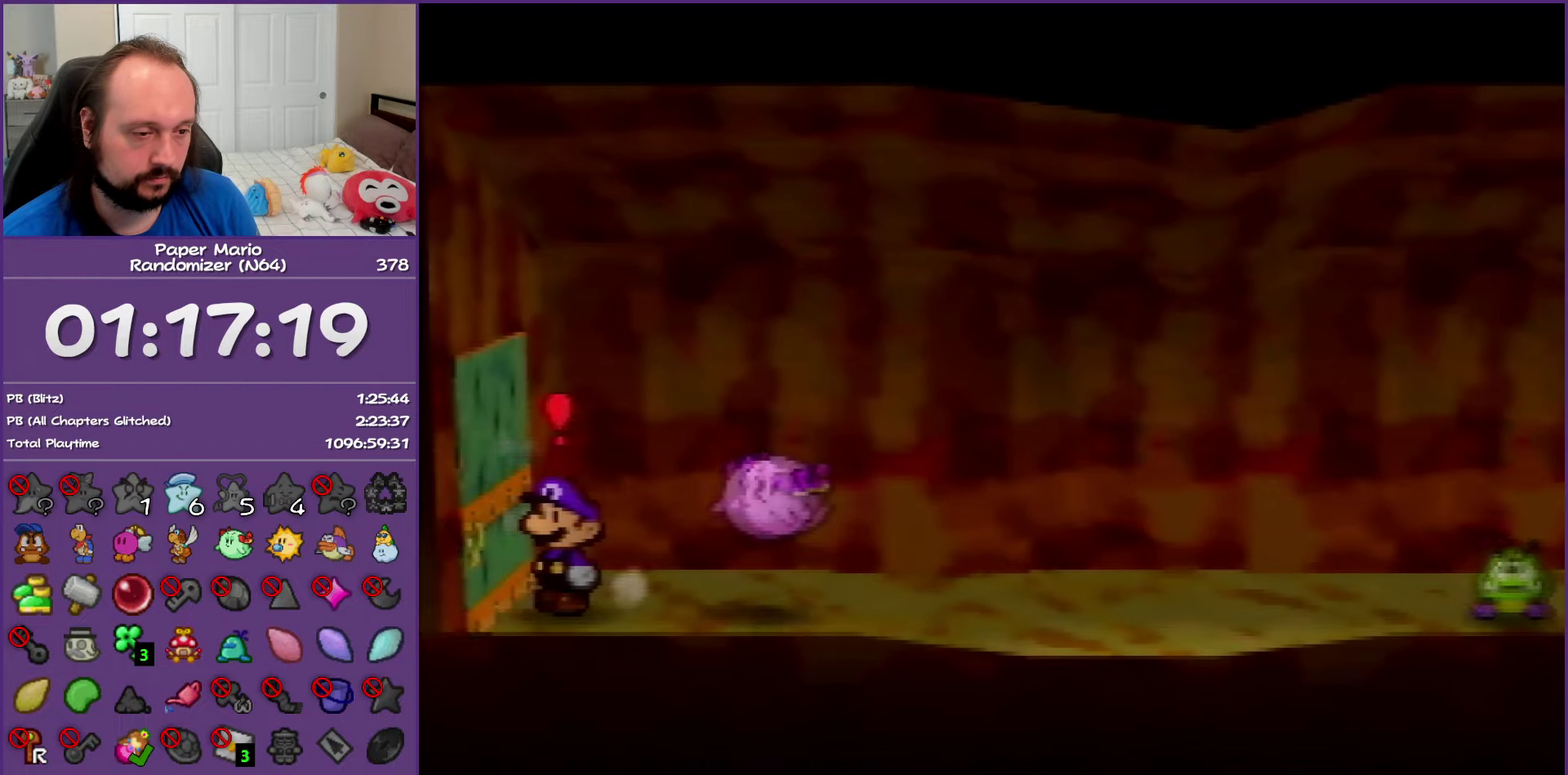
{"buttons": [], "left_stick": "left", "events": [[233, "A", "up"]]}
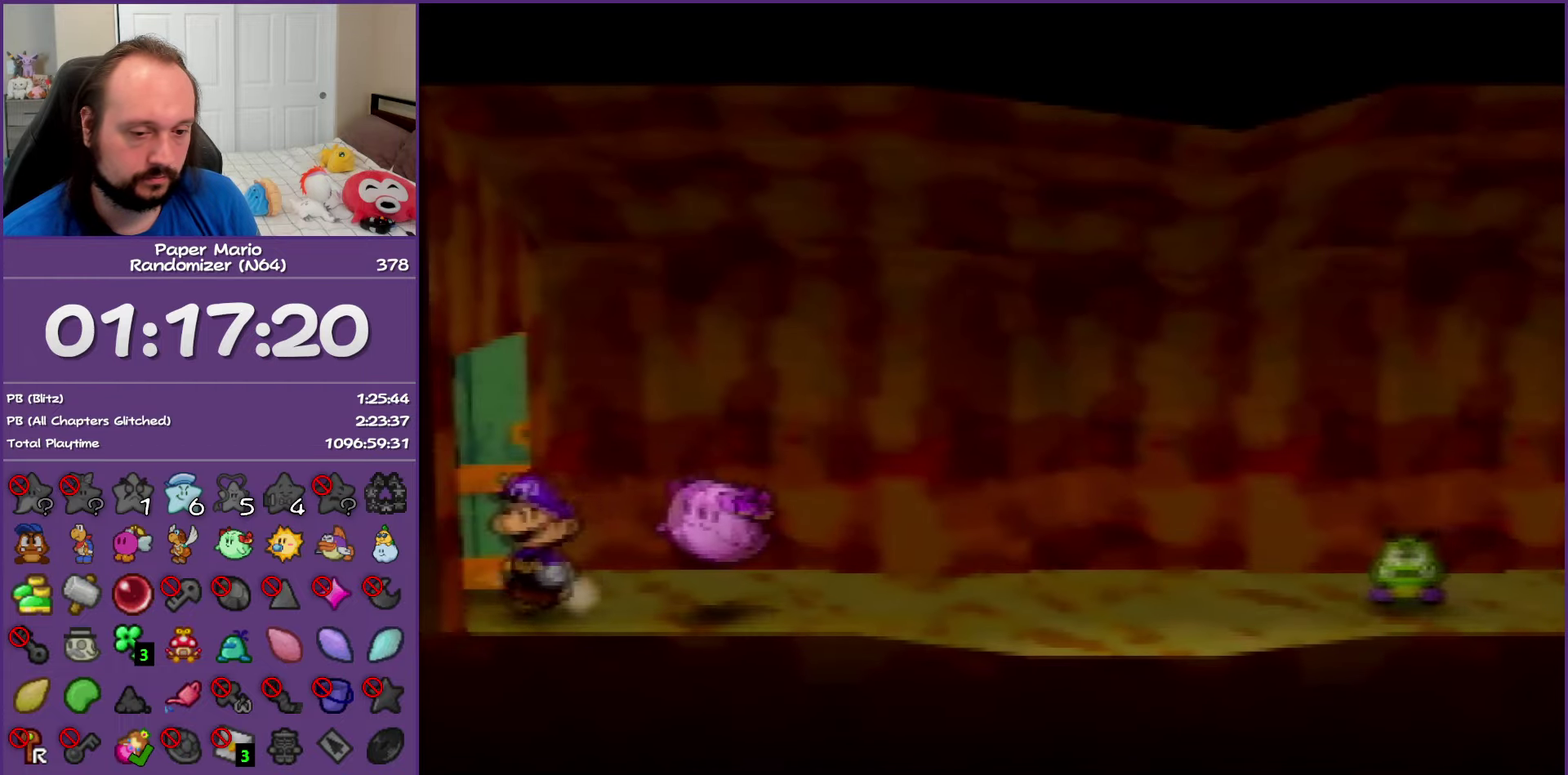
{"buttons": [], "left_stick": "left", "events": []}
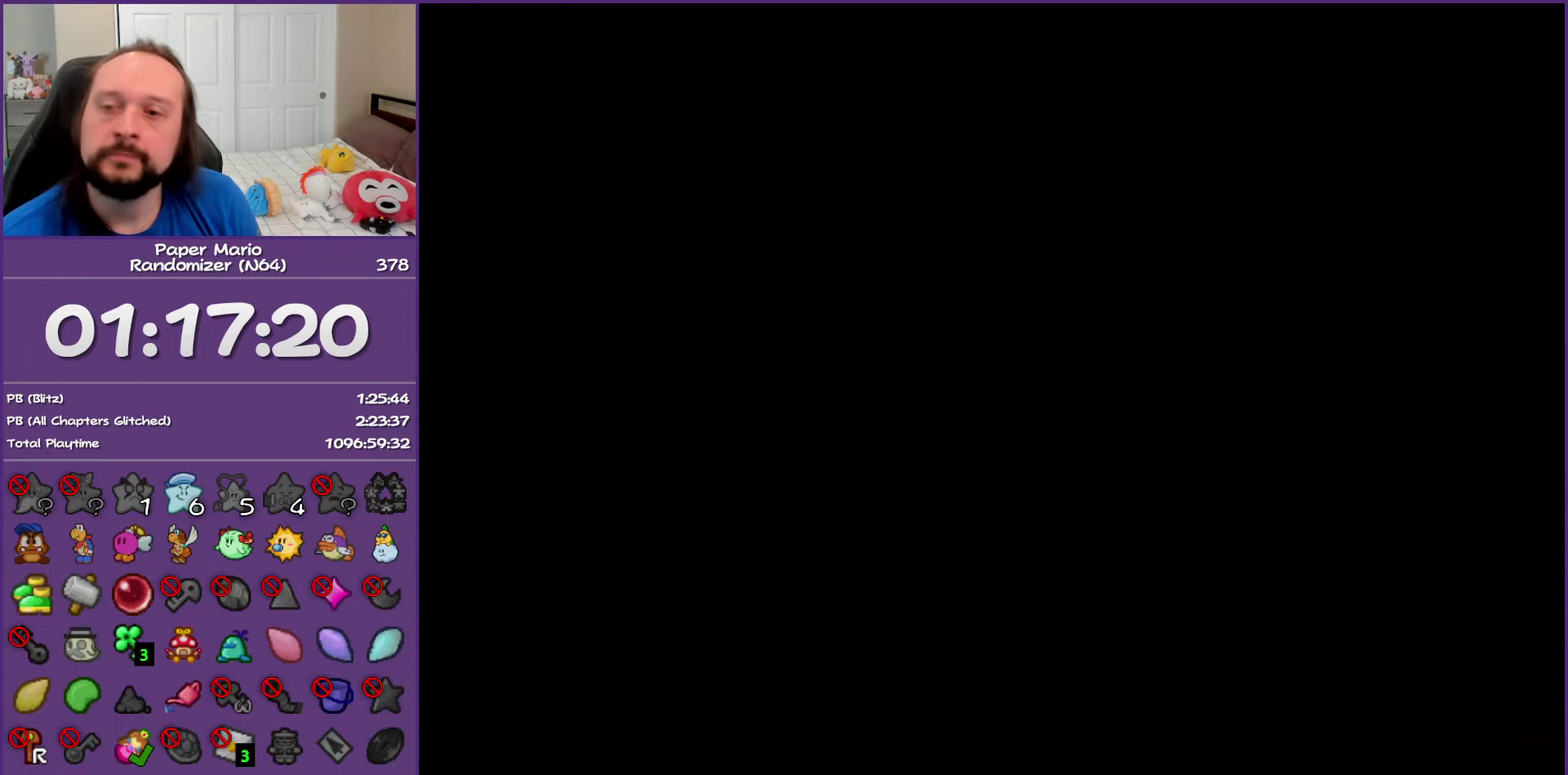
{"buttons": [], "left_stick": "left", "events": []}
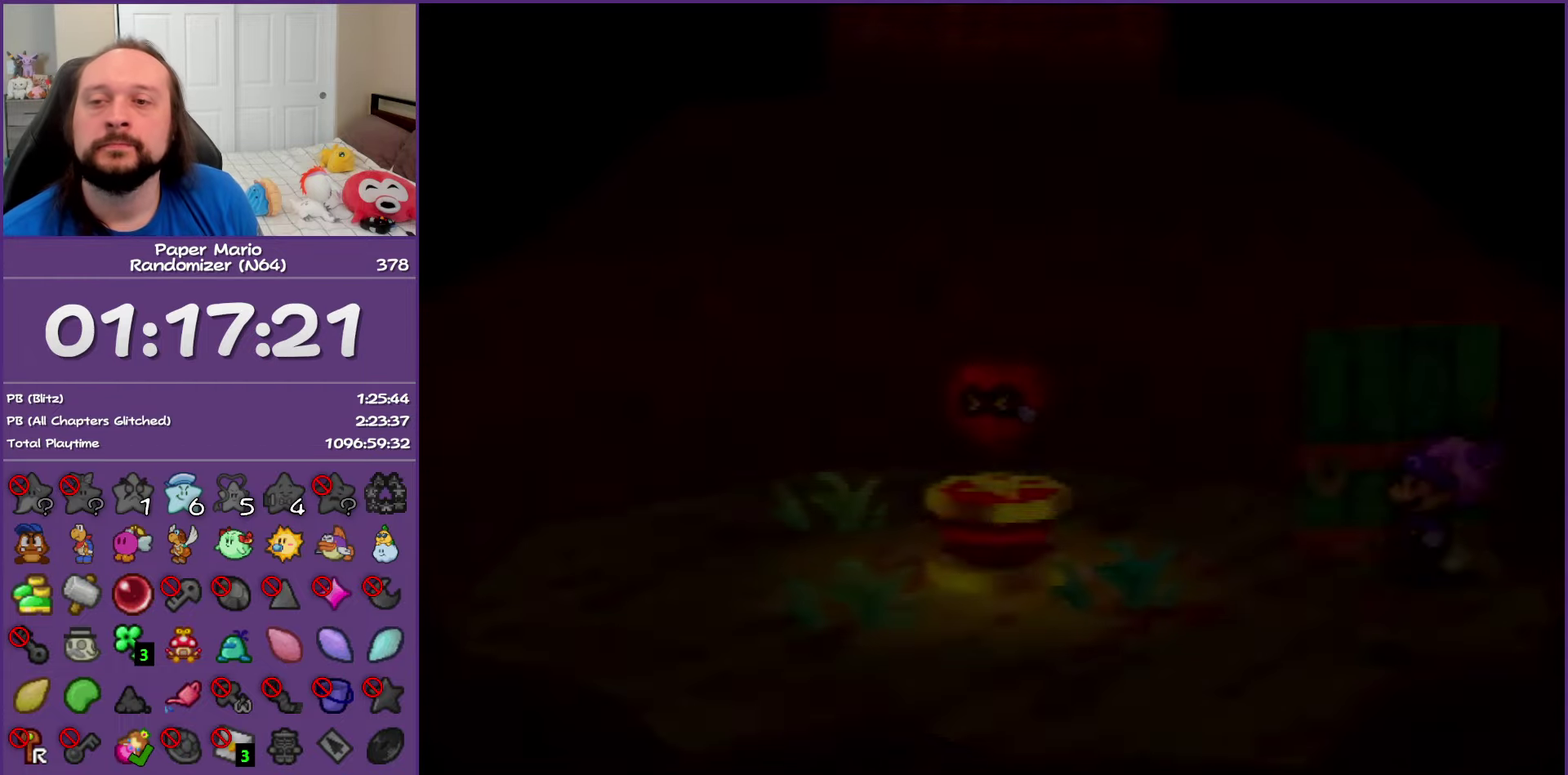
{"buttons": [], "left_stick": "left", "events": []}
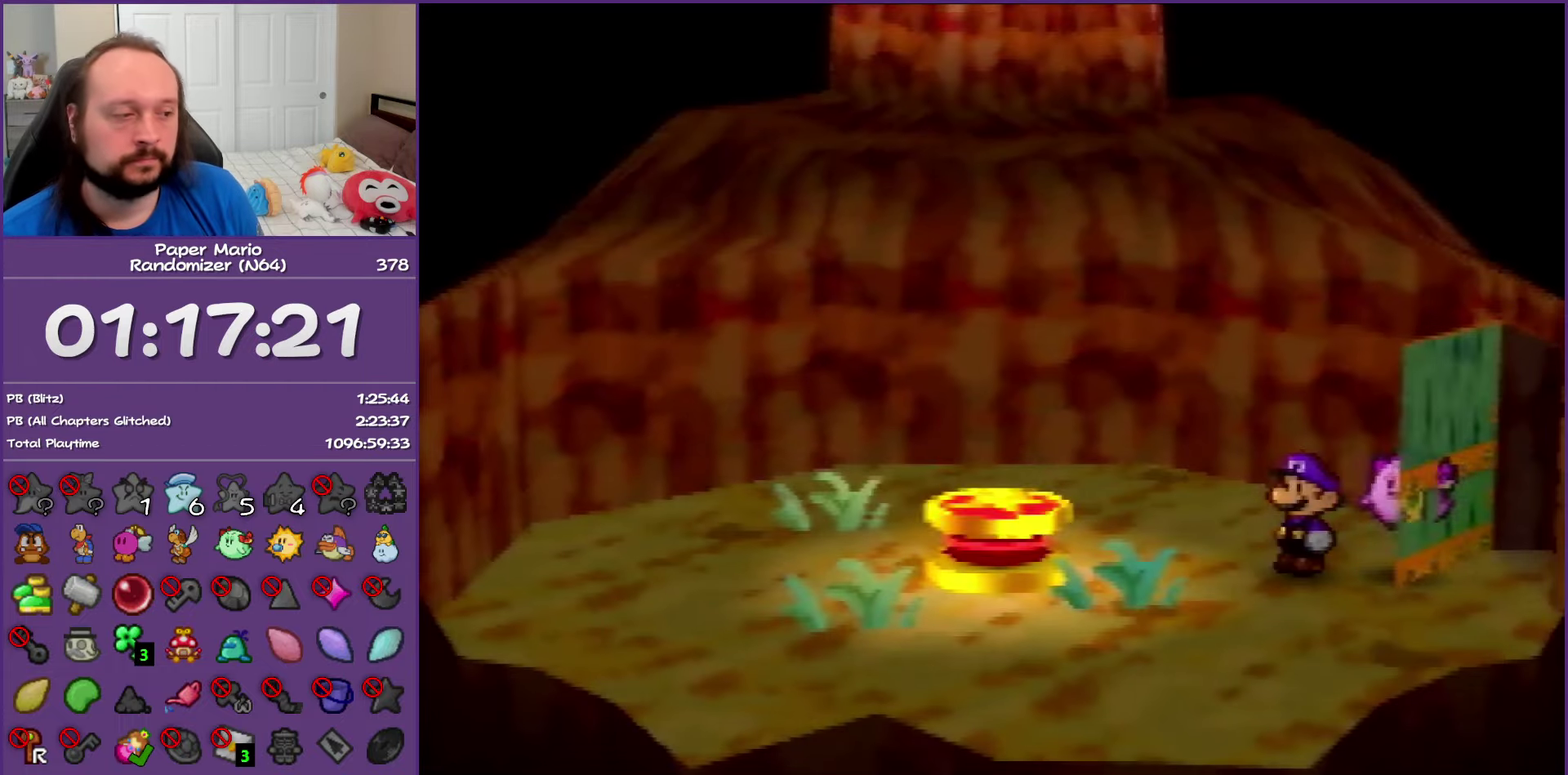
{"buttons": ["A"], "left_stick": "left", "events": [[383, "A", "down"]]}
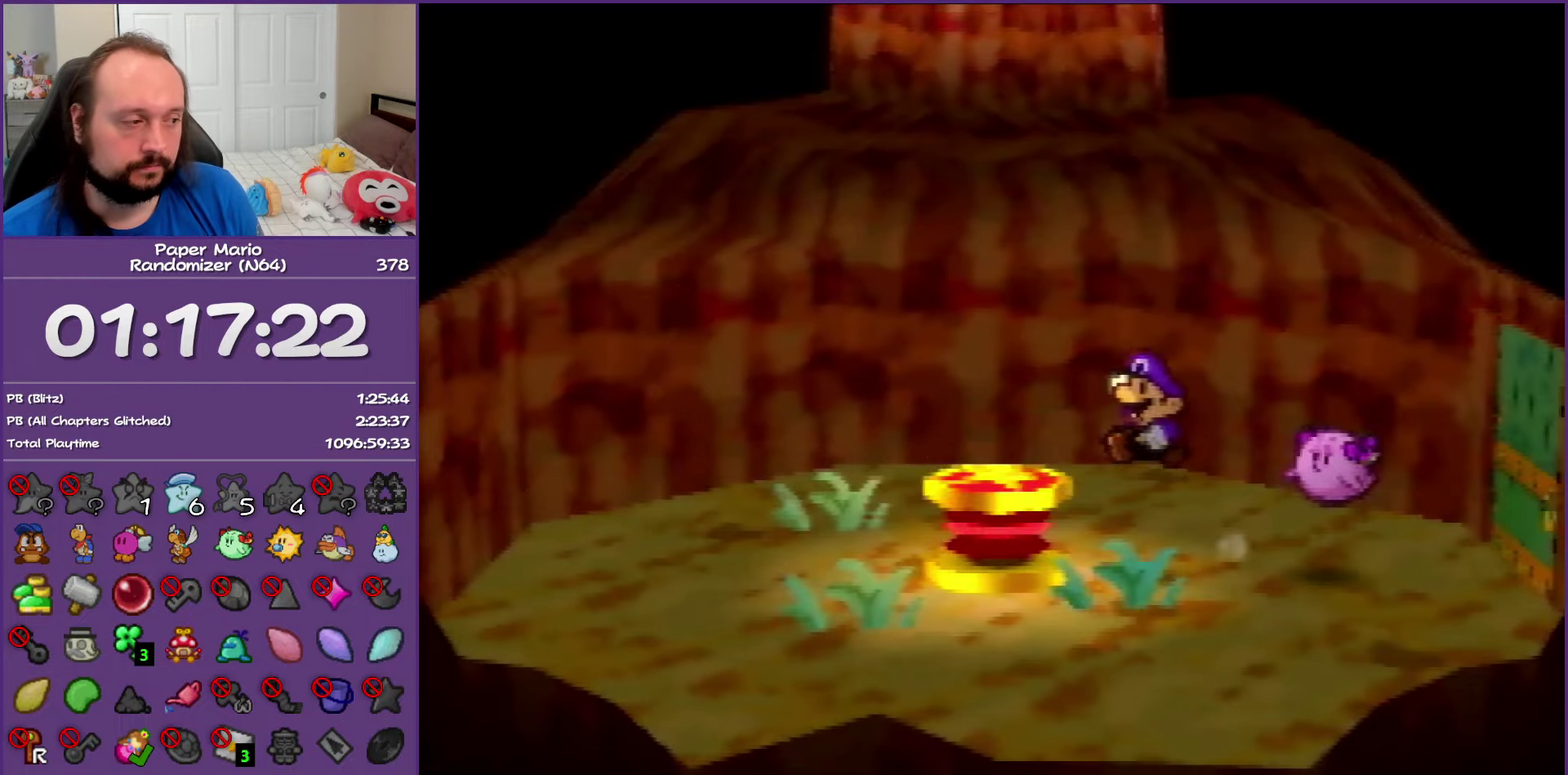
{"buttons": [], "left_stick": "down-left", "events": [[300, "A", "up"], [367, "left_stick", "down-left"], [417, "left_stick", "left"], [467, "left_stick", "down-left"]]}
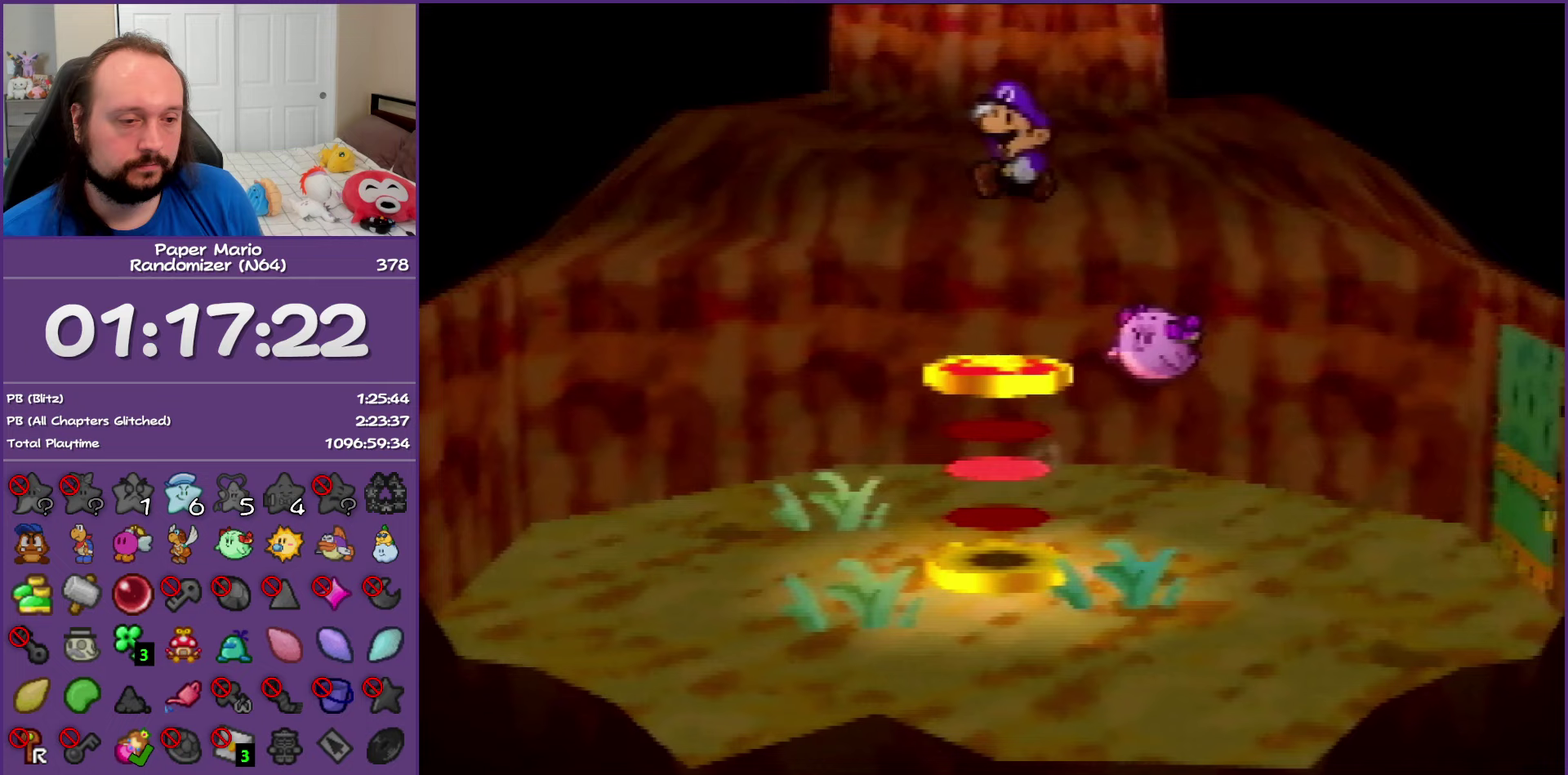
{"buttons": [], "left_stick": "down-left", "events": []}
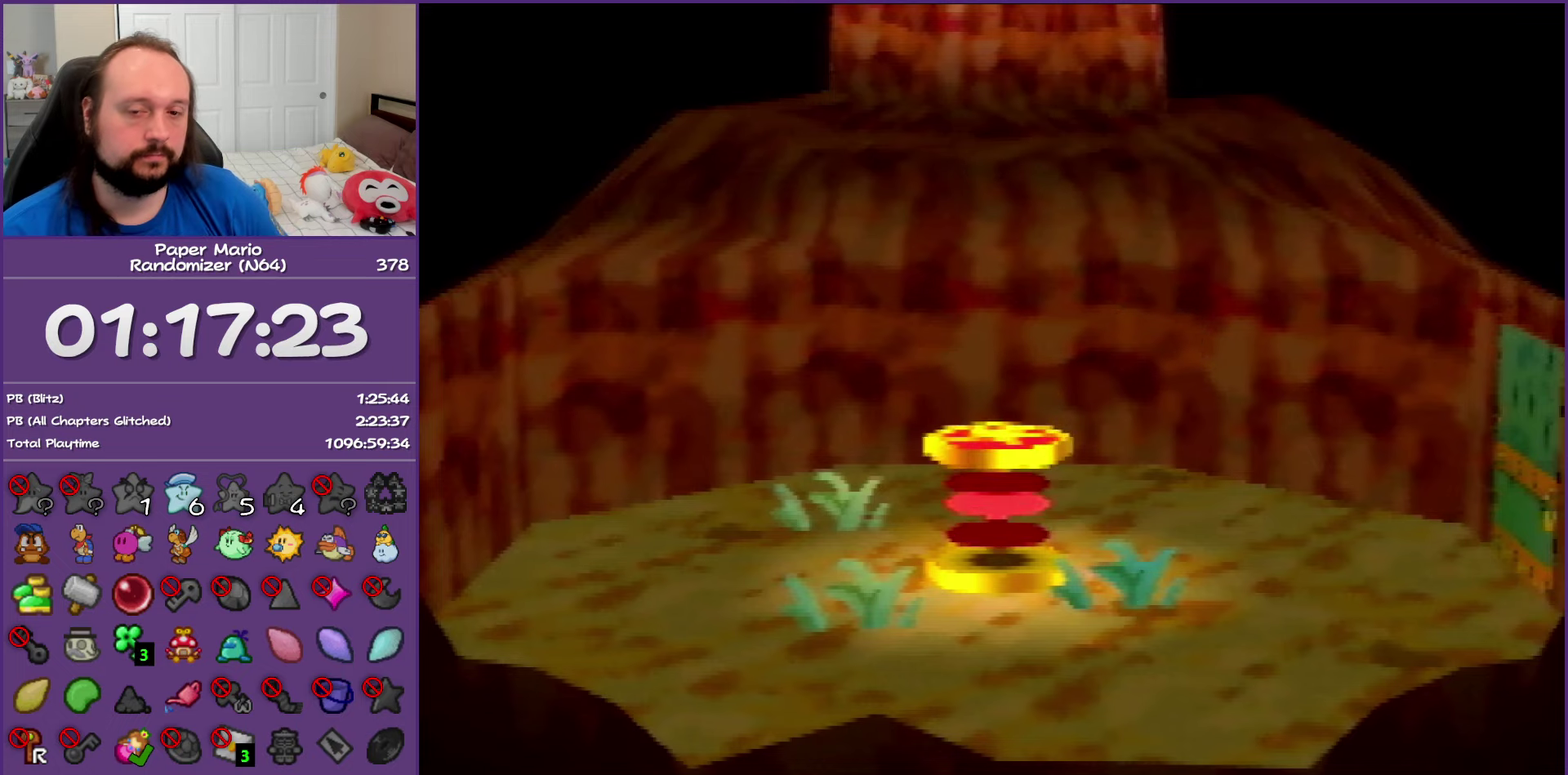
{"buttons": [], "left_stick": "down-left", "events": []}
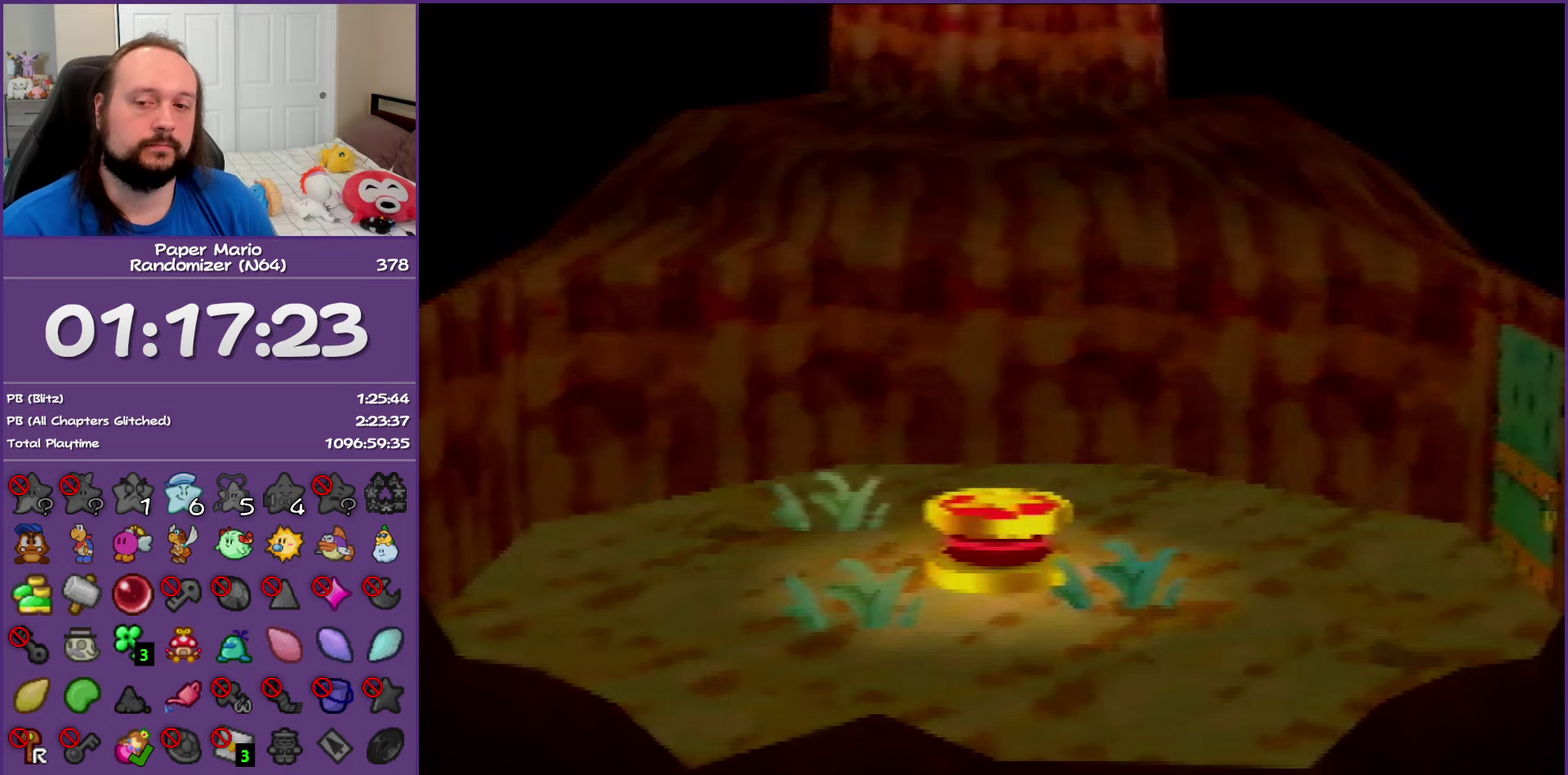
{"buttons": [], "left_stick": "down-left", "events": []}
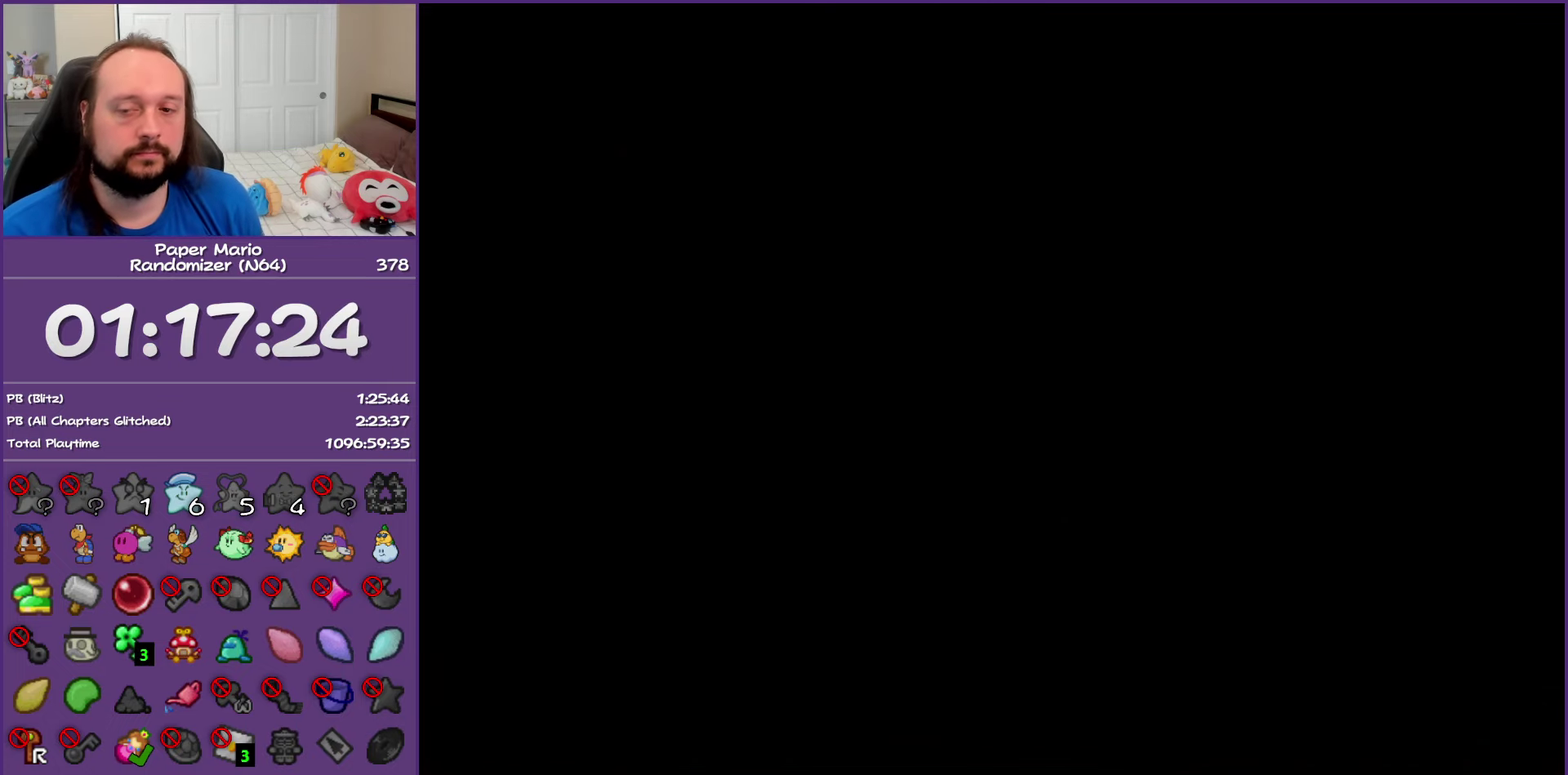
{"buttons": [], "left_stick": "down-left", "events": []}
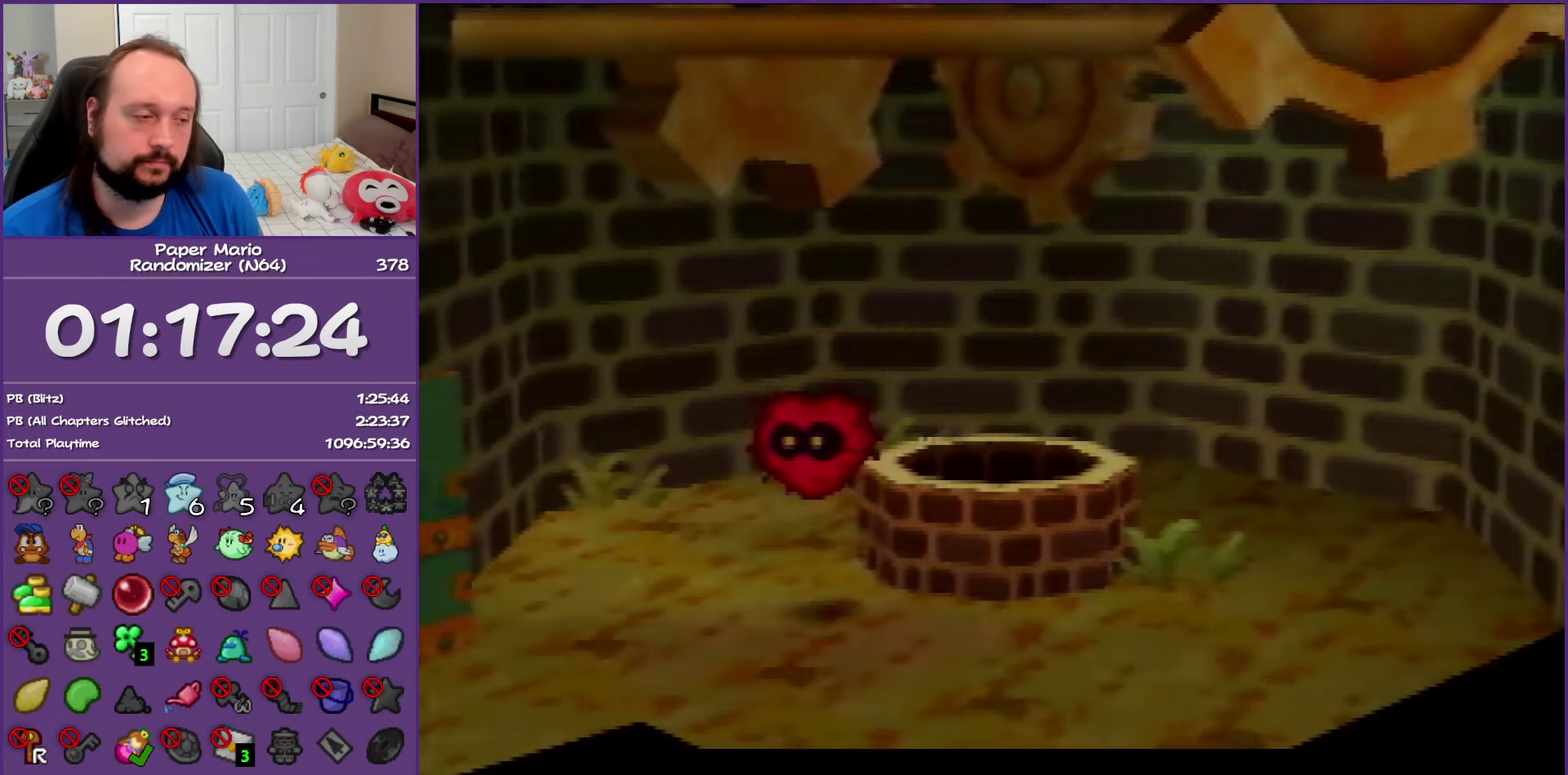
{"buttons": [], "left_stick": "down-left", "events": []}
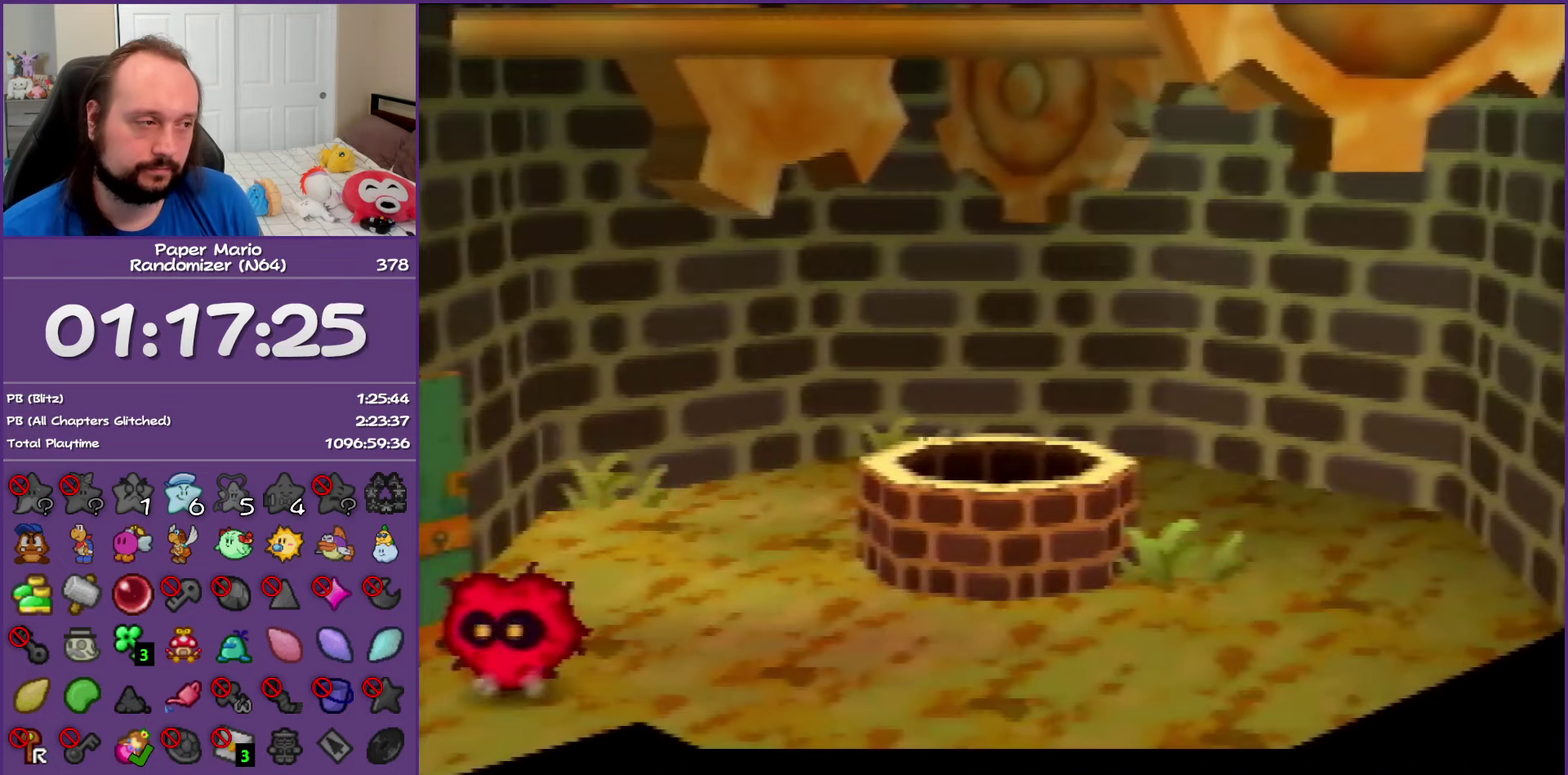
{"buttons": [], "left_stick": "down-left", "events": []}
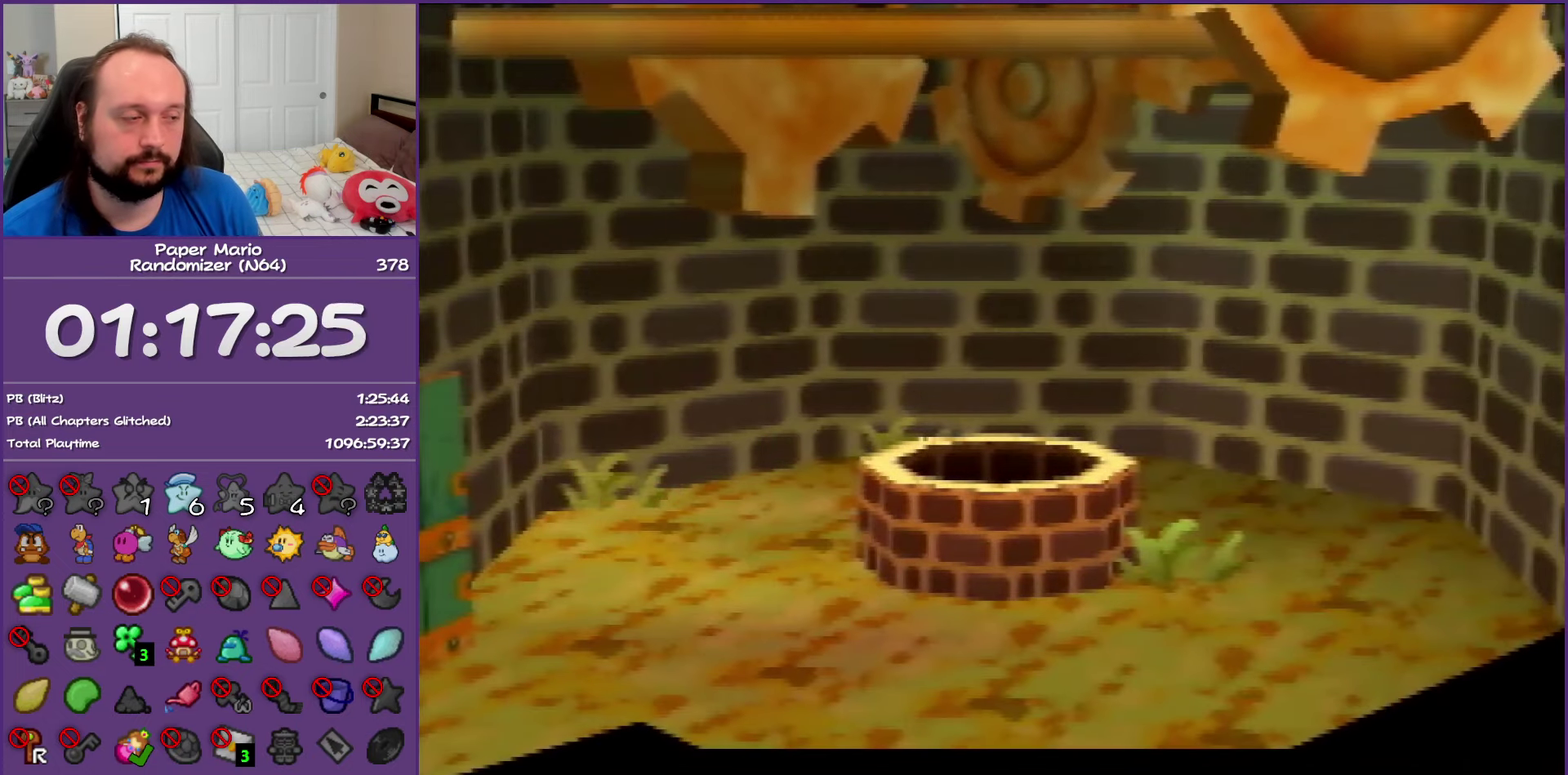
{"buttons": [], "left_stick": "down-left", "events": []}
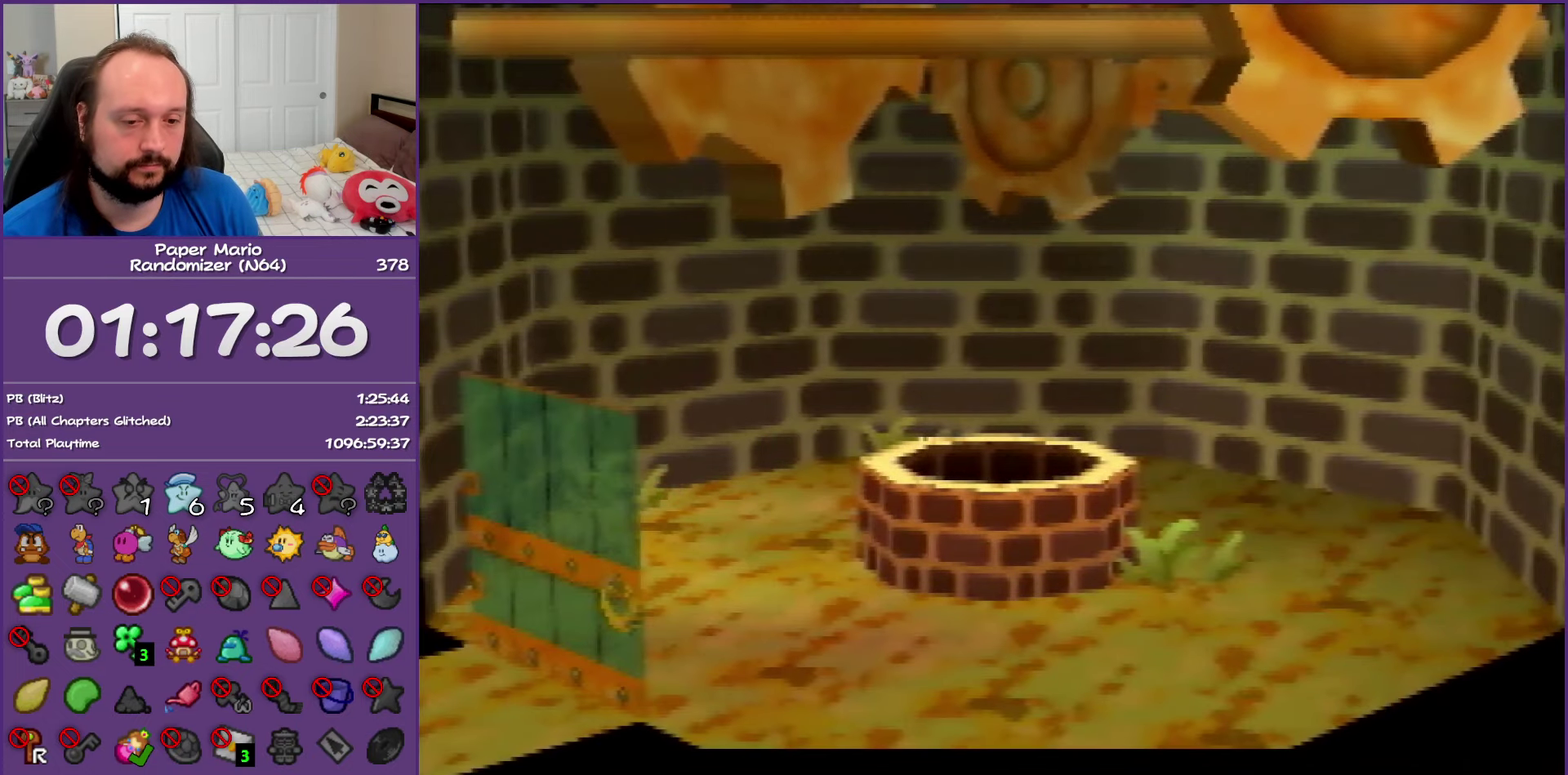
{"buttons": [], "left_stick": "down-left", "events": []}
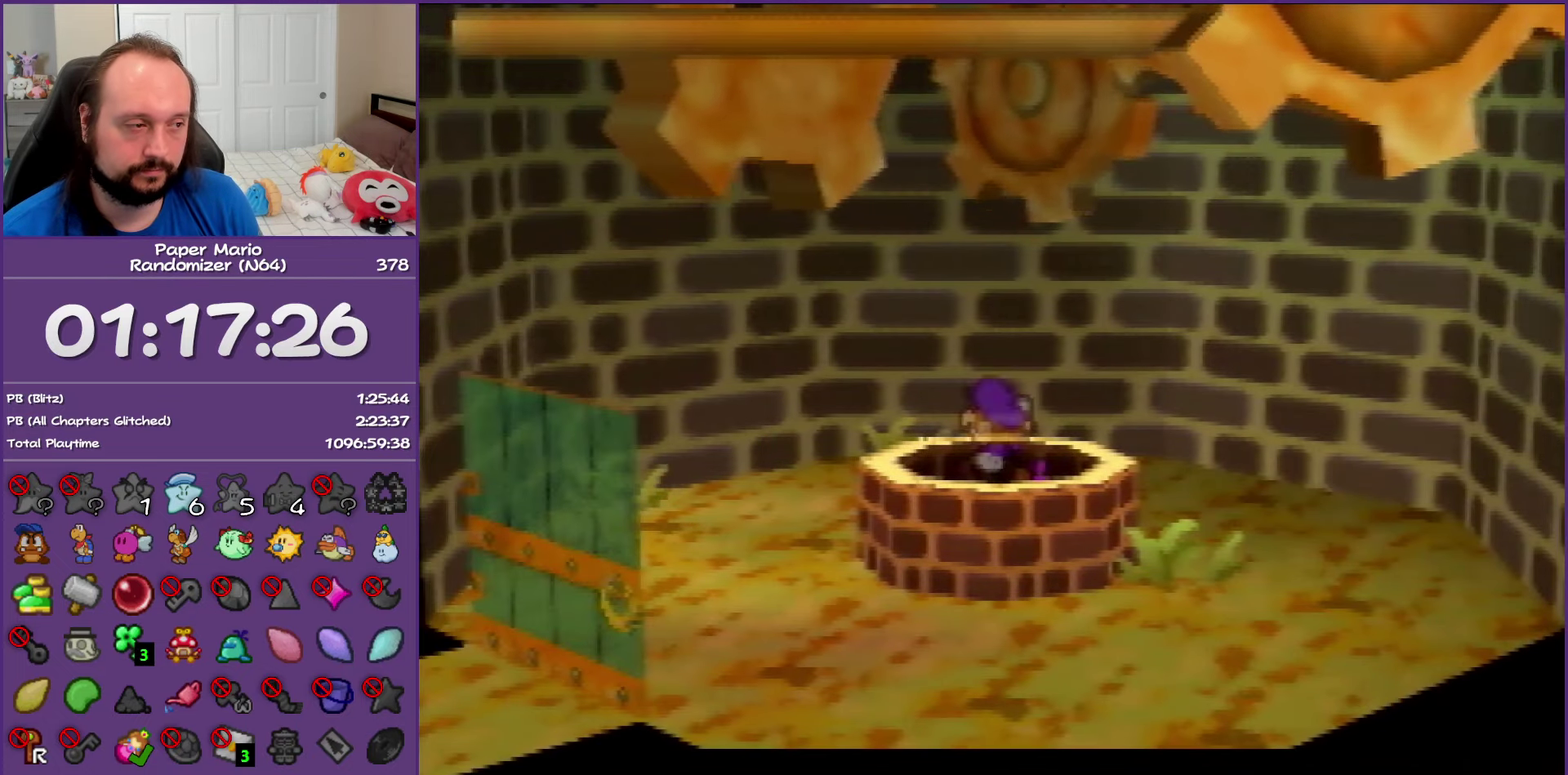
{"buttons": [], "left_stick": "down-left", "events": []}
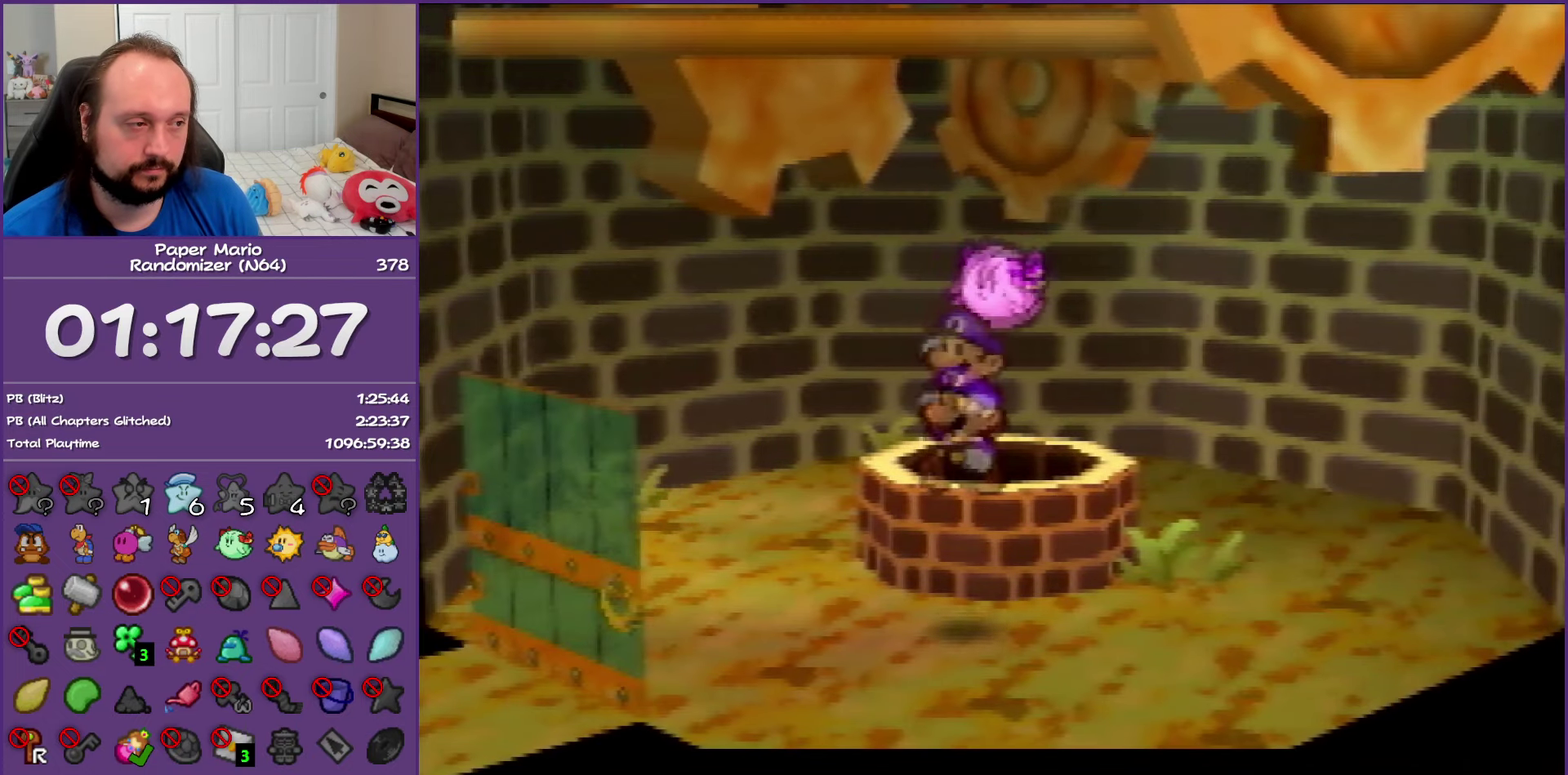
{"buttons": [], "left_stick": "down-left", "events": []}
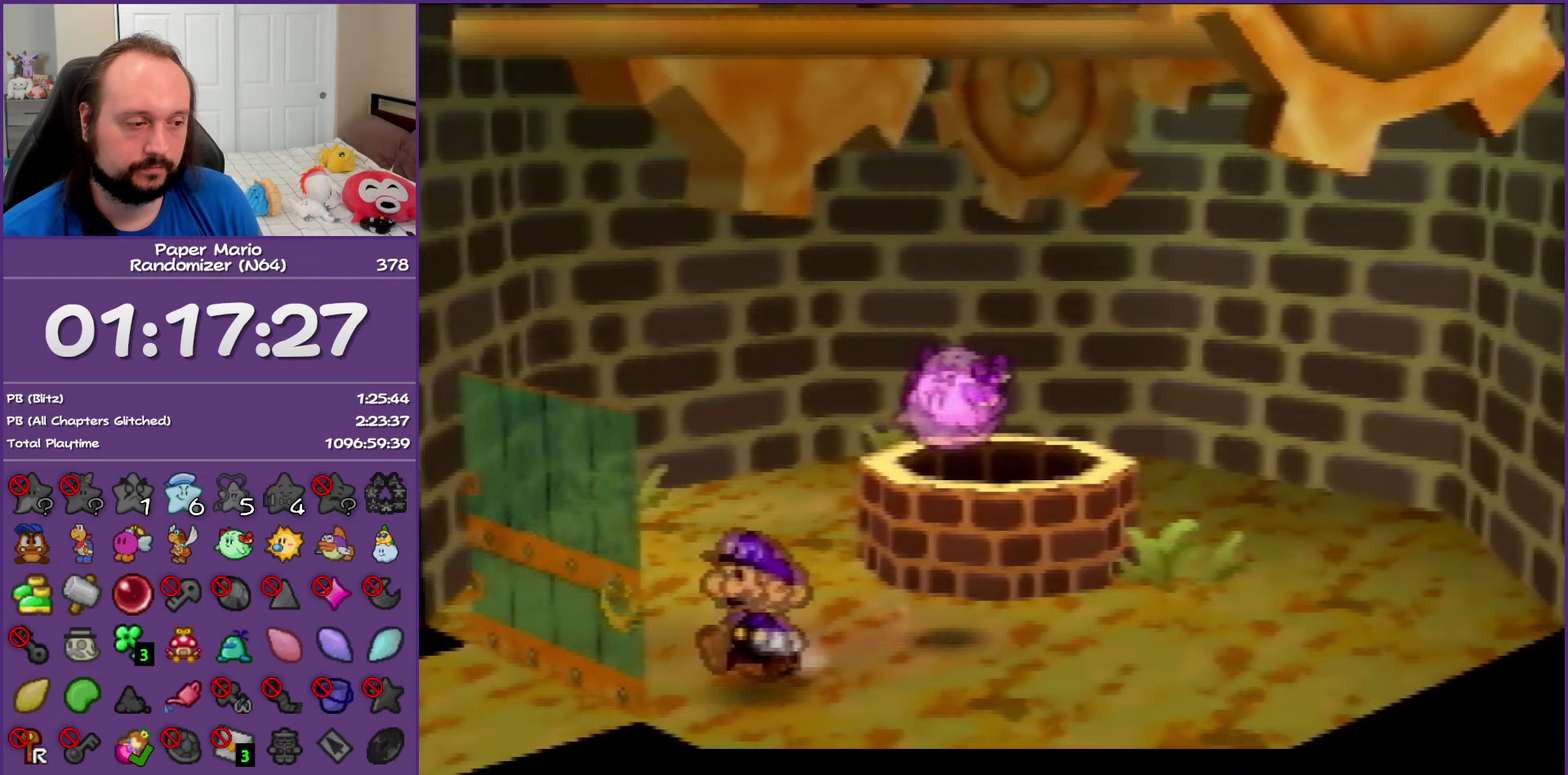
{"buttons": [], "left_stick": "down-left", "events": [[133, "A", "down"], [200, "A", "up"]]}
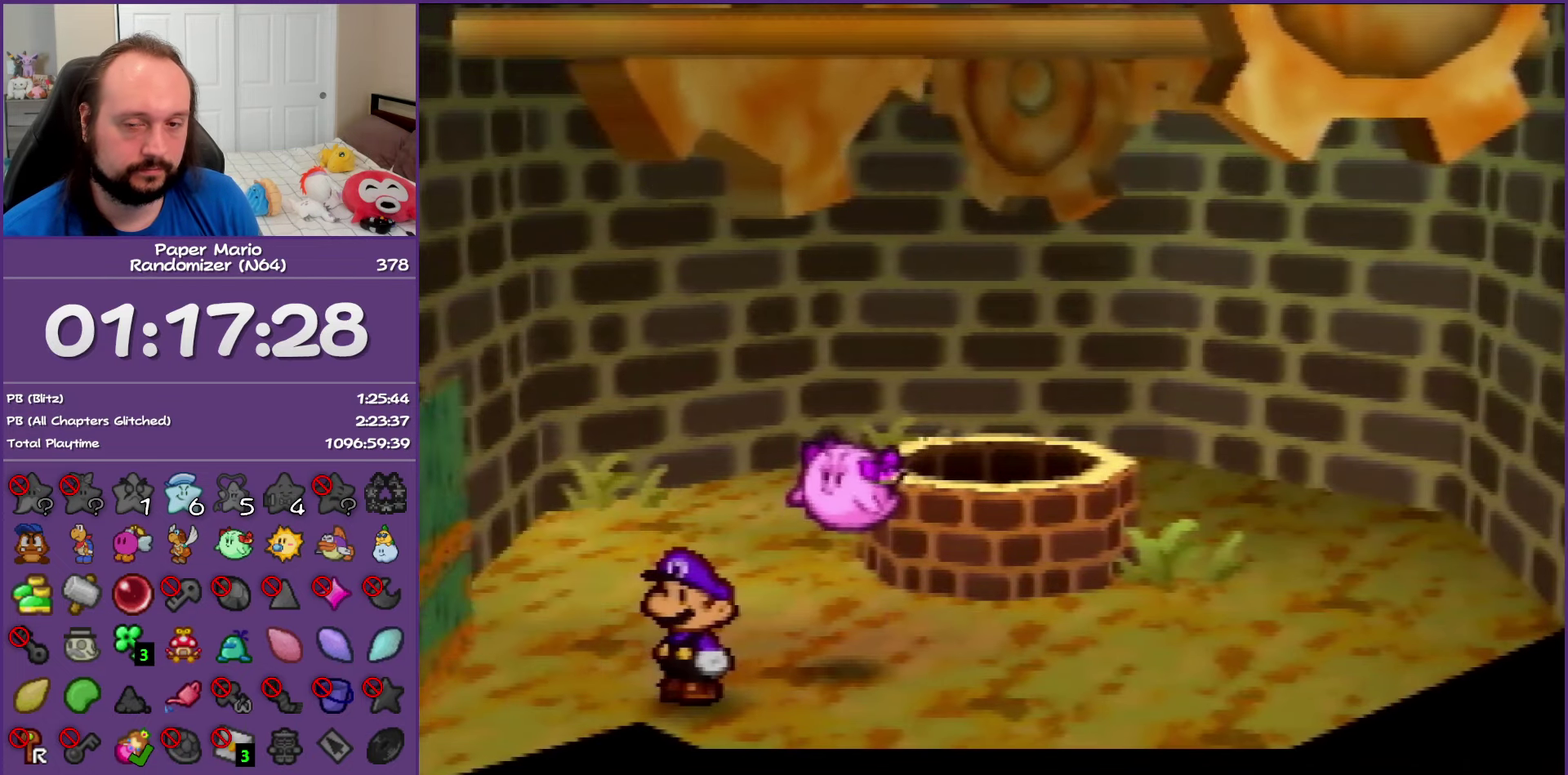
{"buttons": [], "left_stick": "down", "events": [[367, "left_stick", "down"]]}